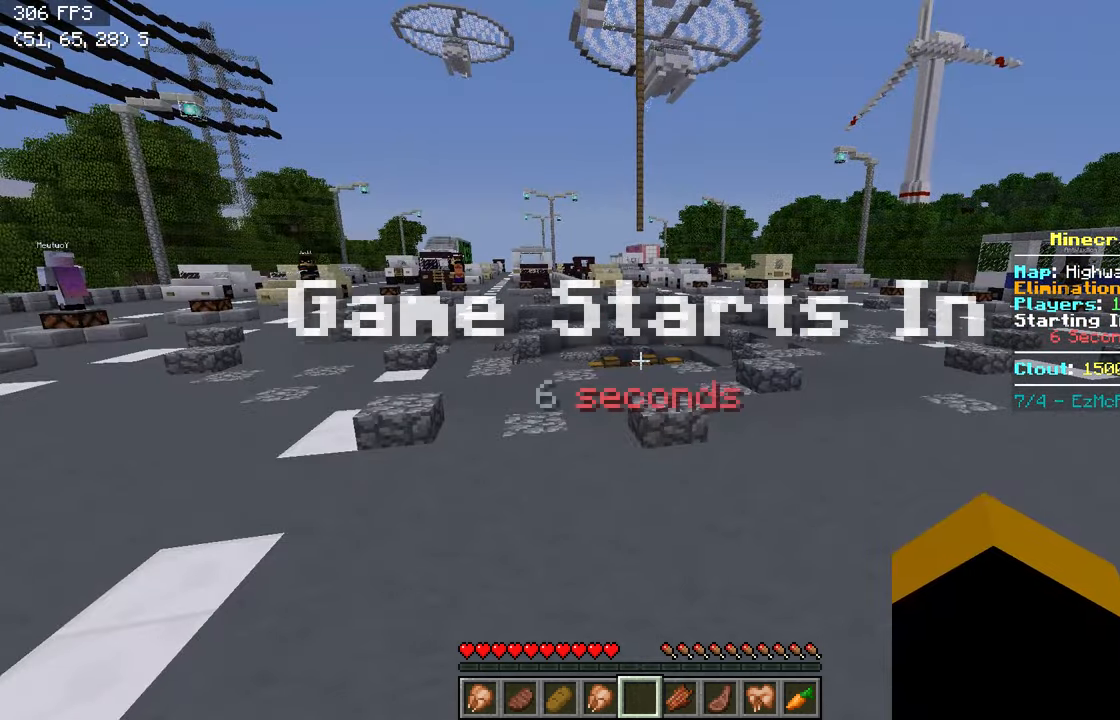
Gameplay with keyboard; each line is a JSON object with the keys held at the frame after it. "events" lists presses ("down") and releases ("up") of "a", "d", "s" and "w" between this image and that frame as [ms after this image, input, new state], when the widget could be followed in between. No other keys are recorded. Mouse input is not recorded.
{"keys": ["w"], "events": [[17, "w", "down"]]}
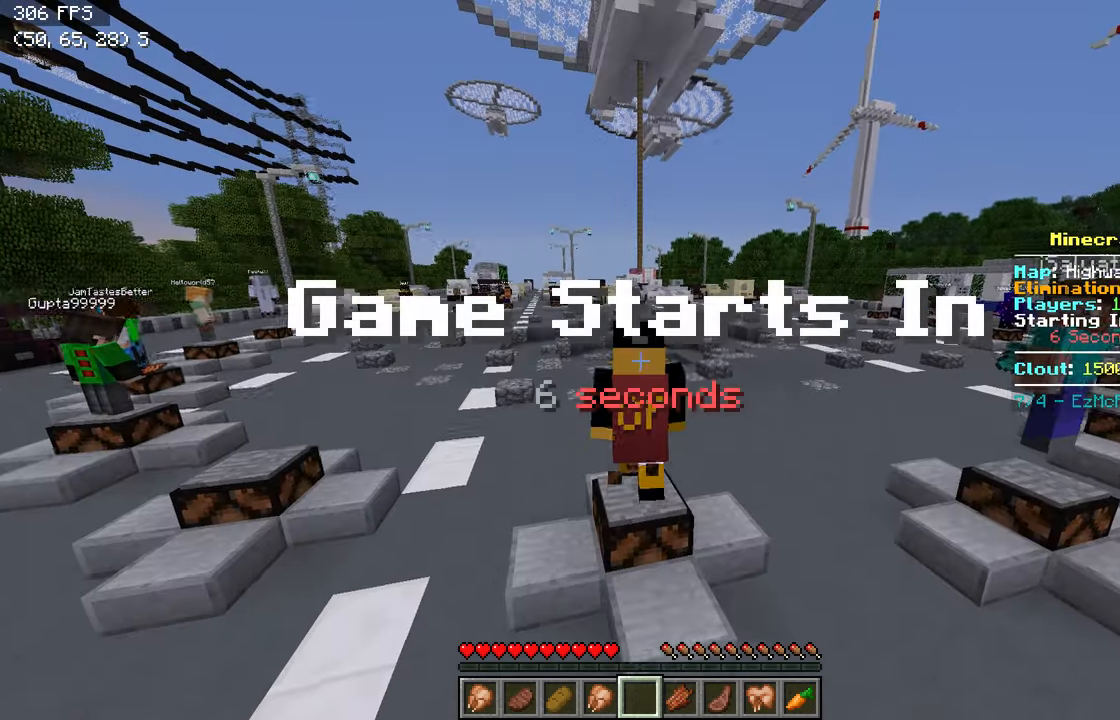
{"keys": ["w"], "events": []}
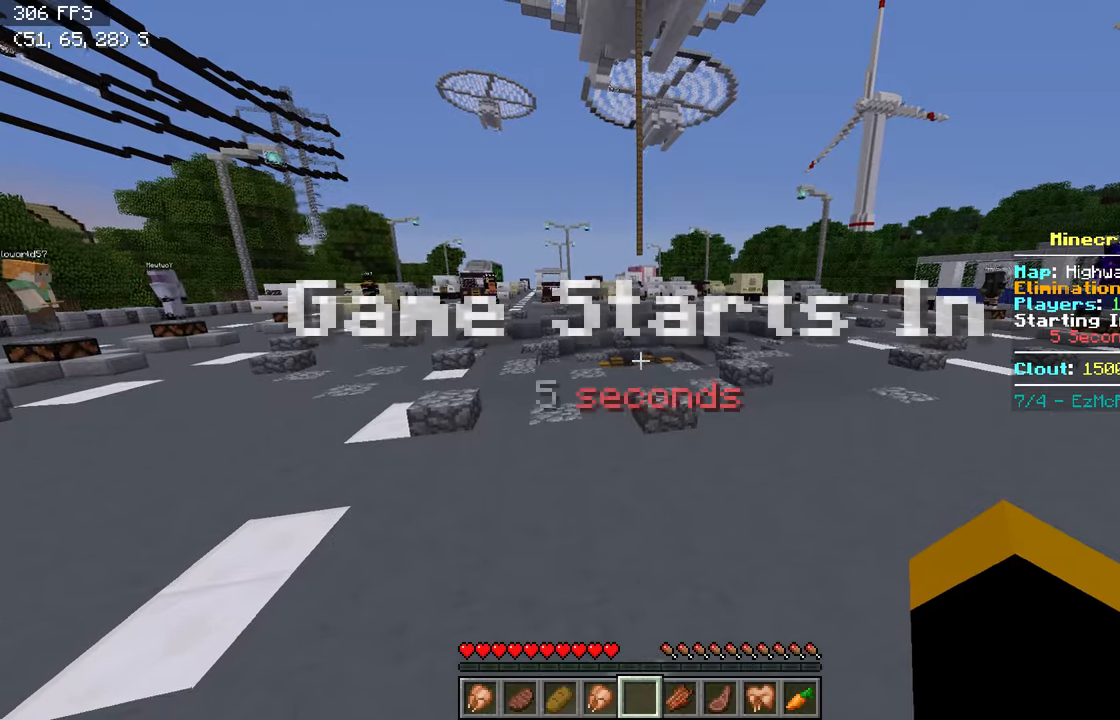
{"keys": ["w"], "events": []}
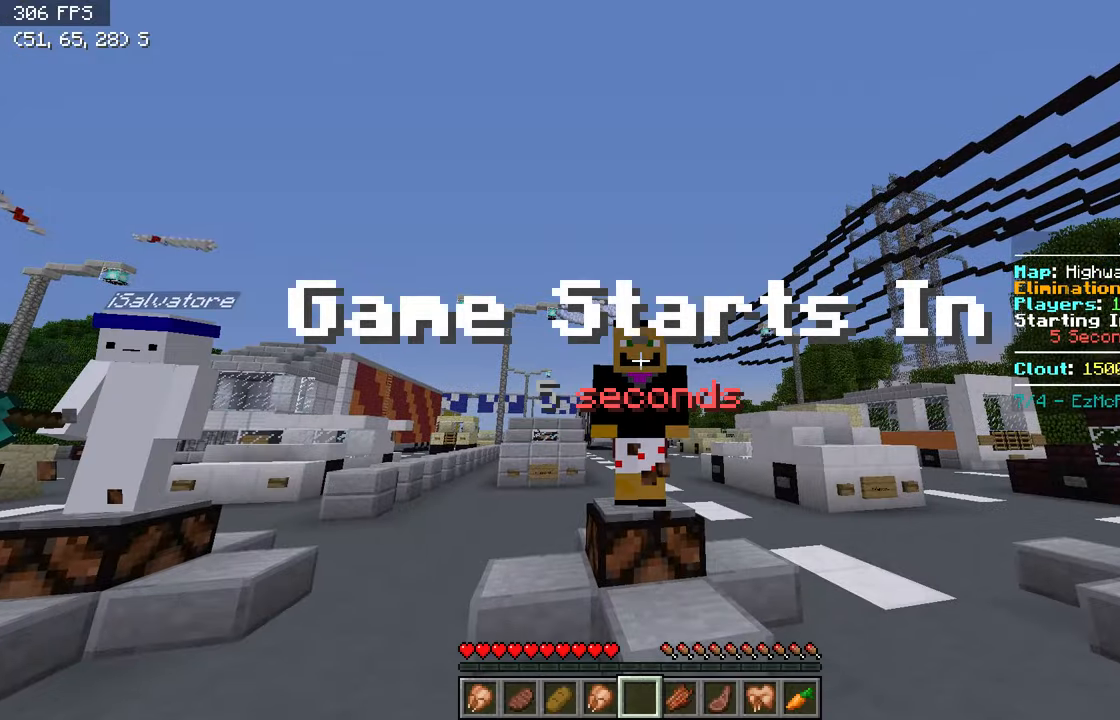
{"keys": ["w"], "events": []}
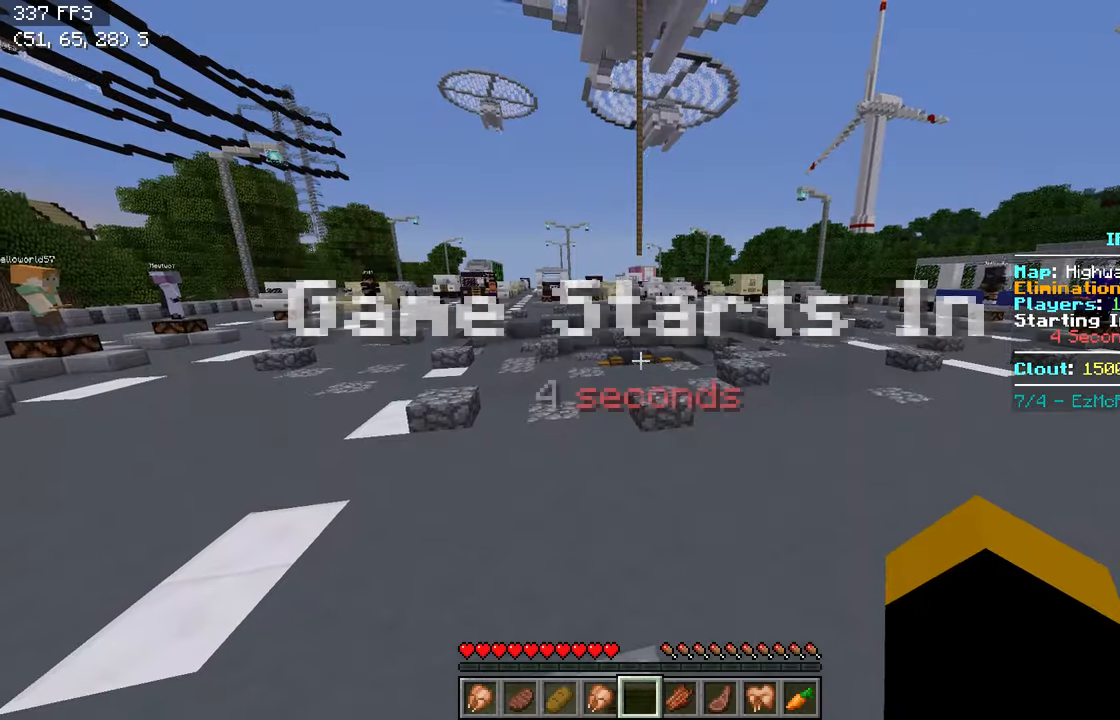
{"keys": ["w"], "events": []}
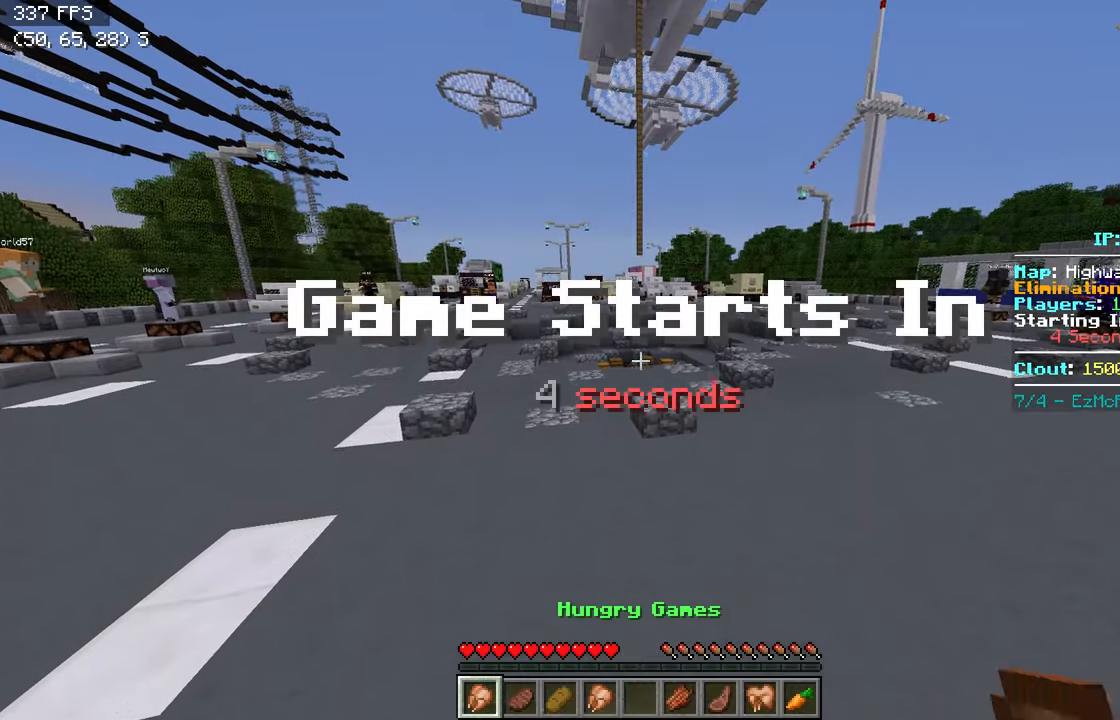
{"keys": ["w"], "events": []}
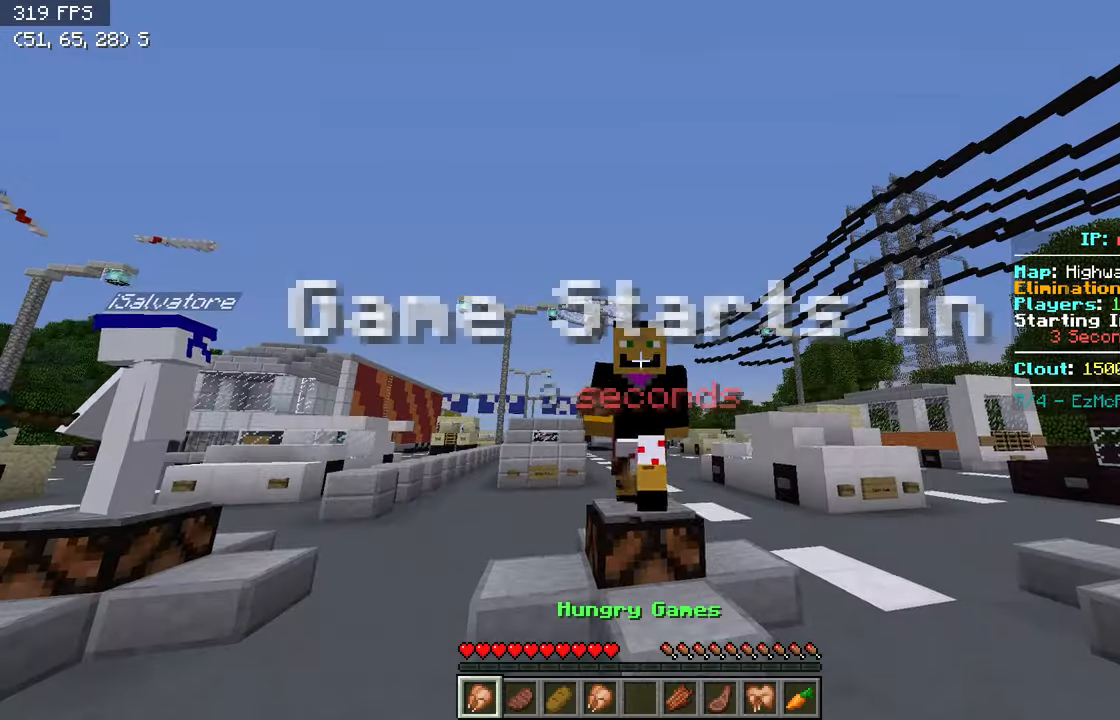
{"keys": ["w"], "events": []}
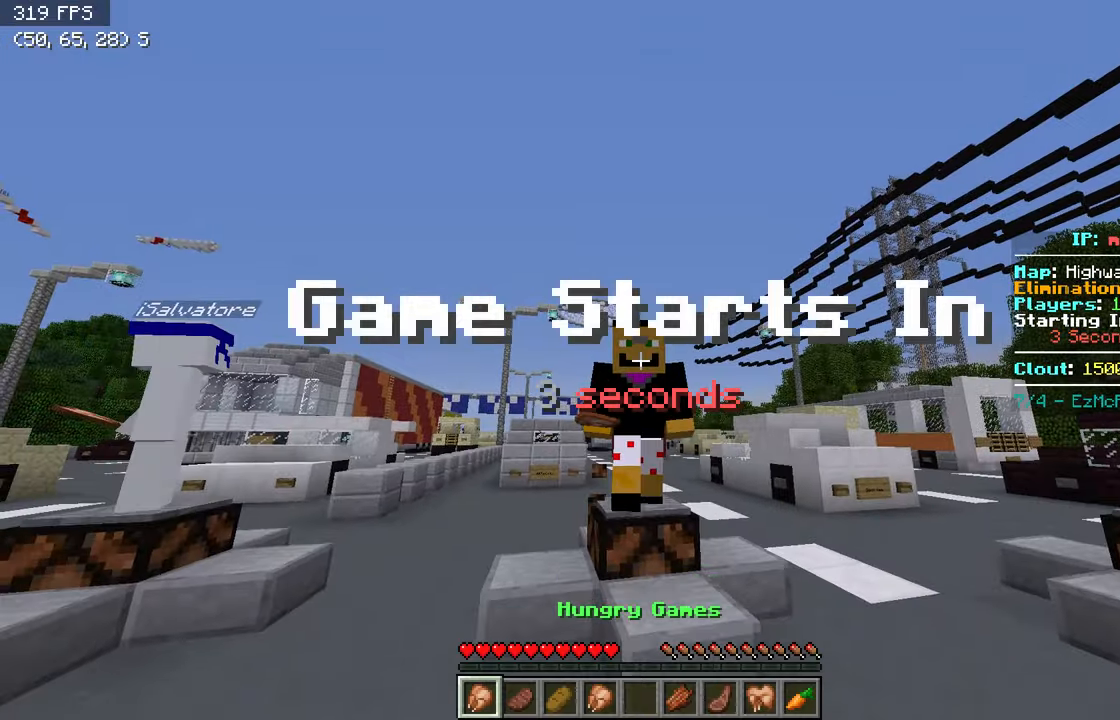
{"keys": ["w"], "events": []}
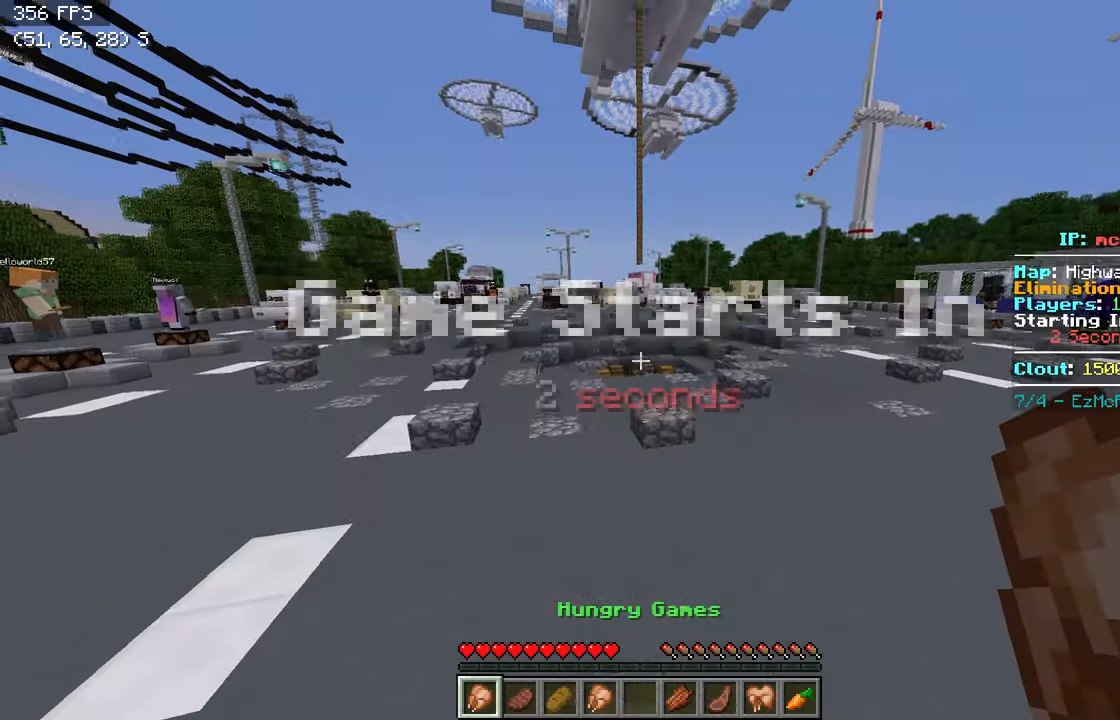
{"keys": ["w"], "events": []}
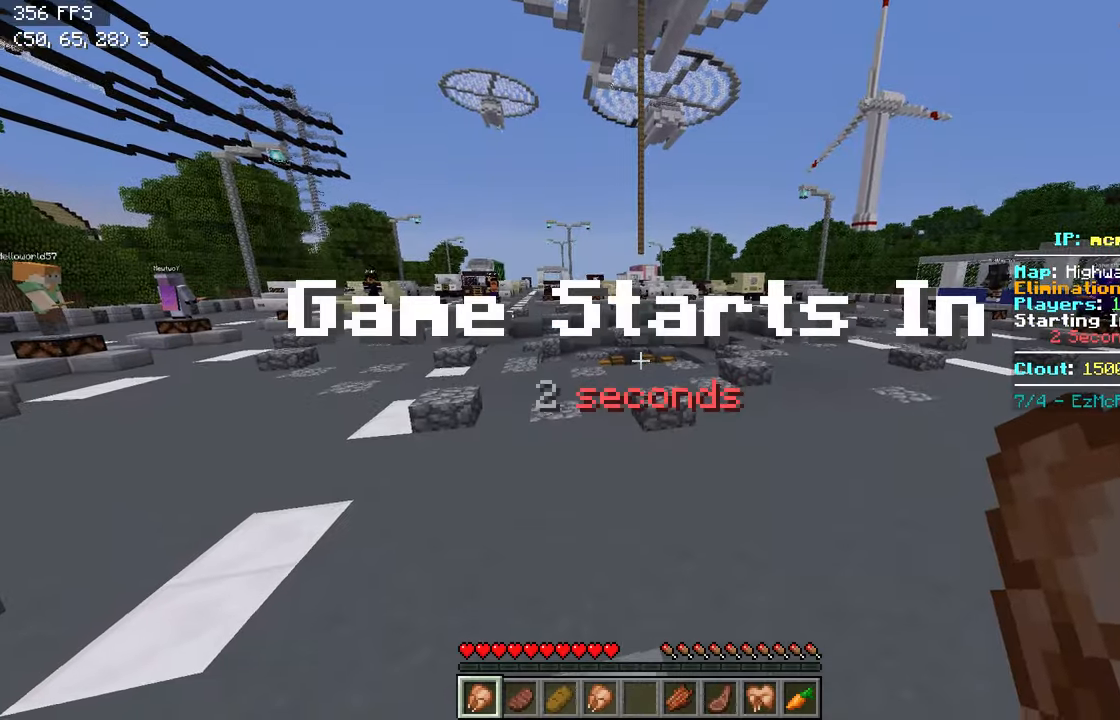
{"keys": ["w"], "events": []}
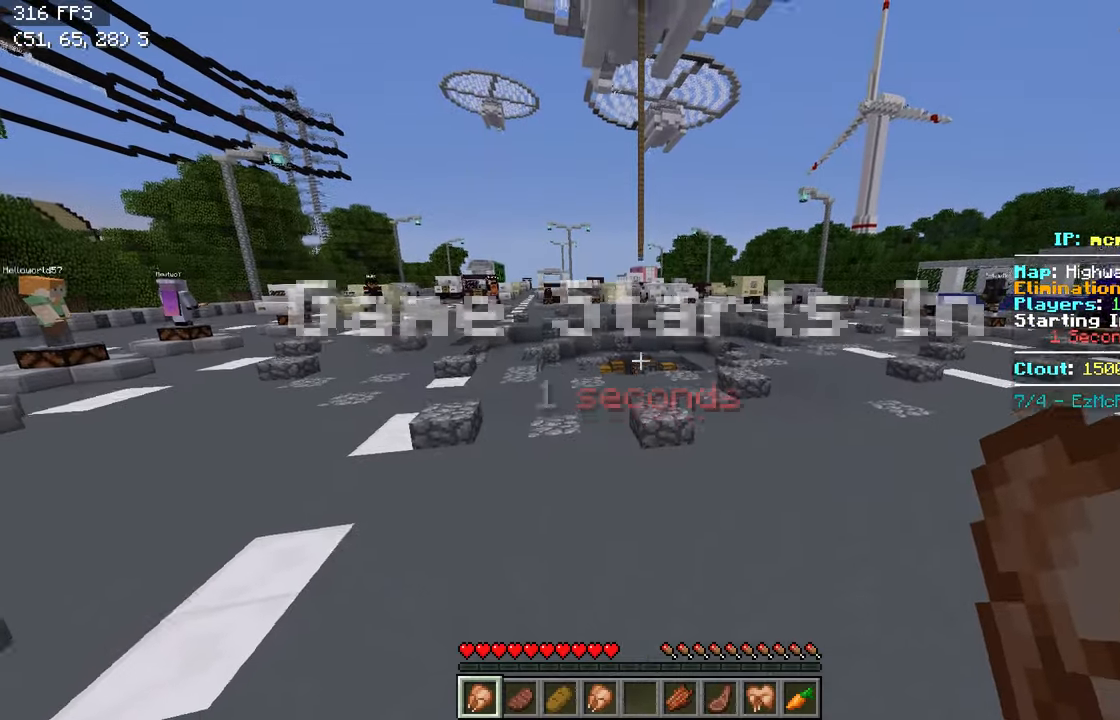
{"keys": ["w"], "events": []}
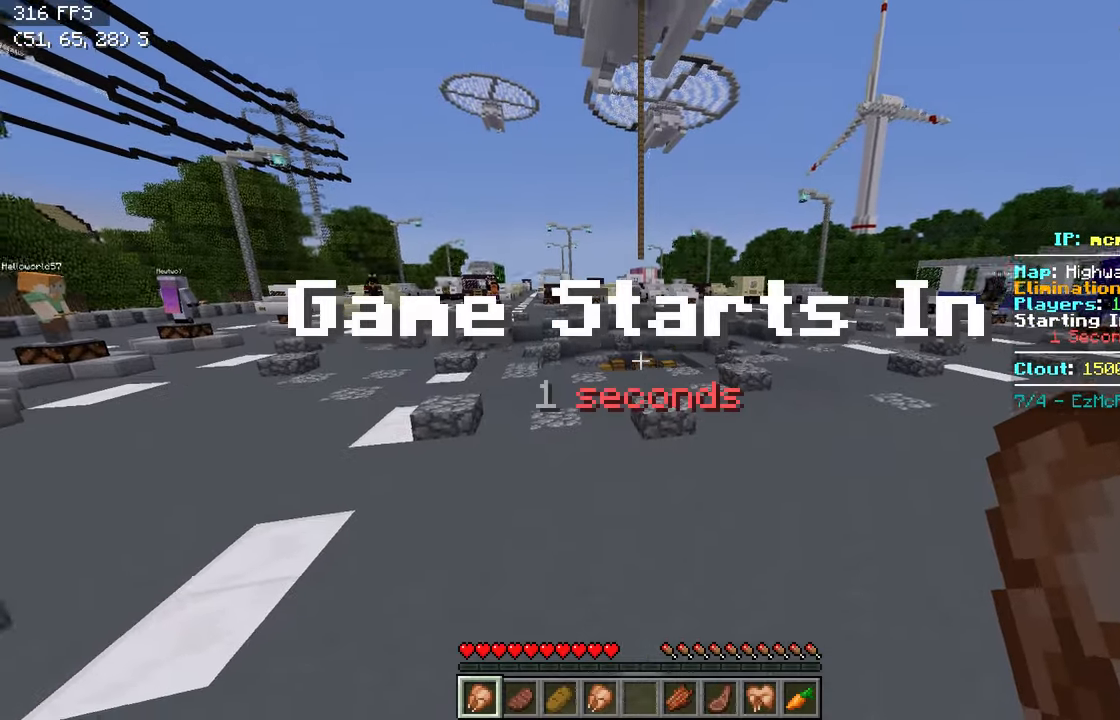
{"keys": ["w"], "events": []}
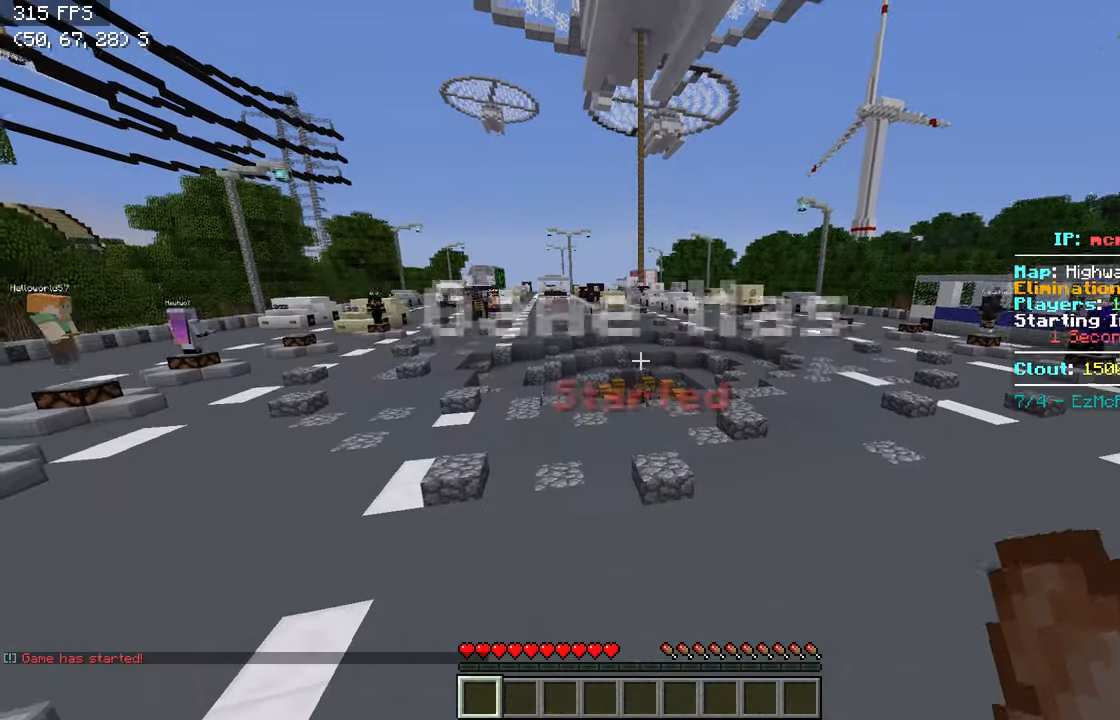
{"keys": ["w"], "events": []}
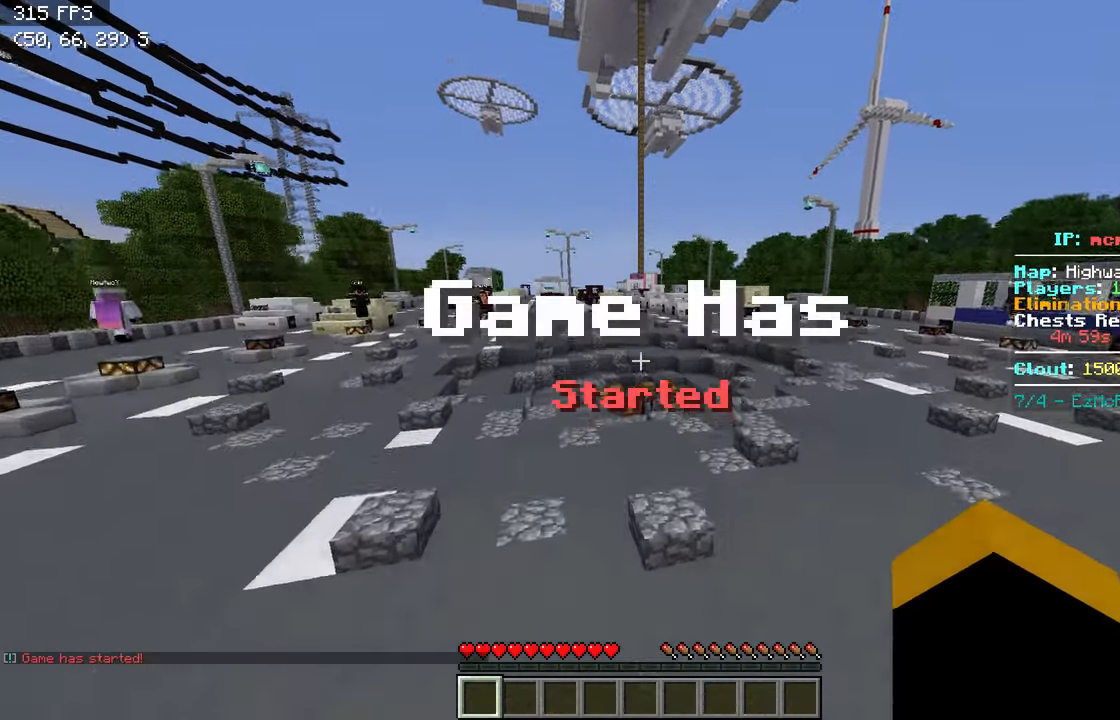
{"keys": ["w"], "events": []}
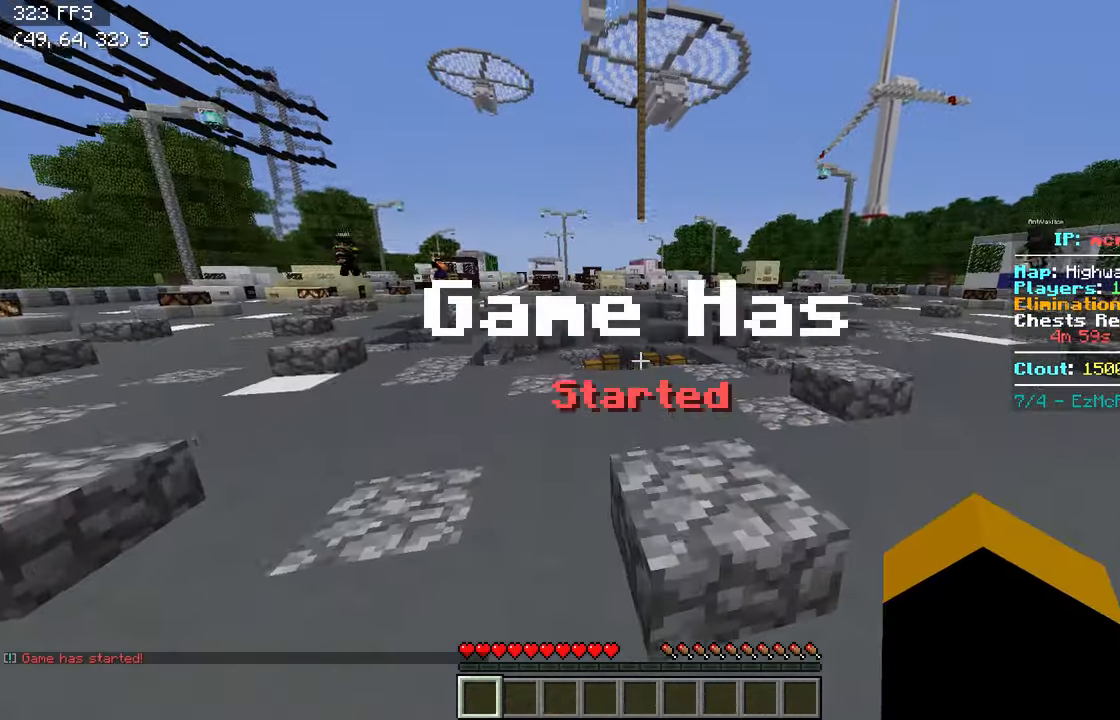
{"keys": ["w"], "events": []}
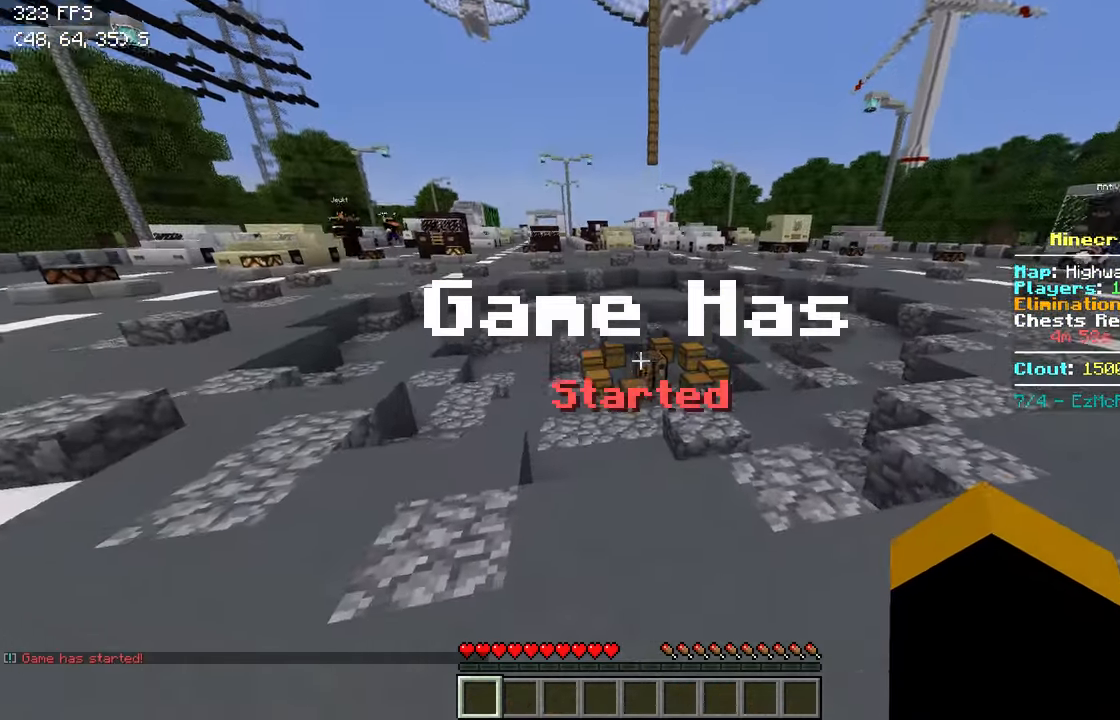
{"keys": ["w"], "events": []}
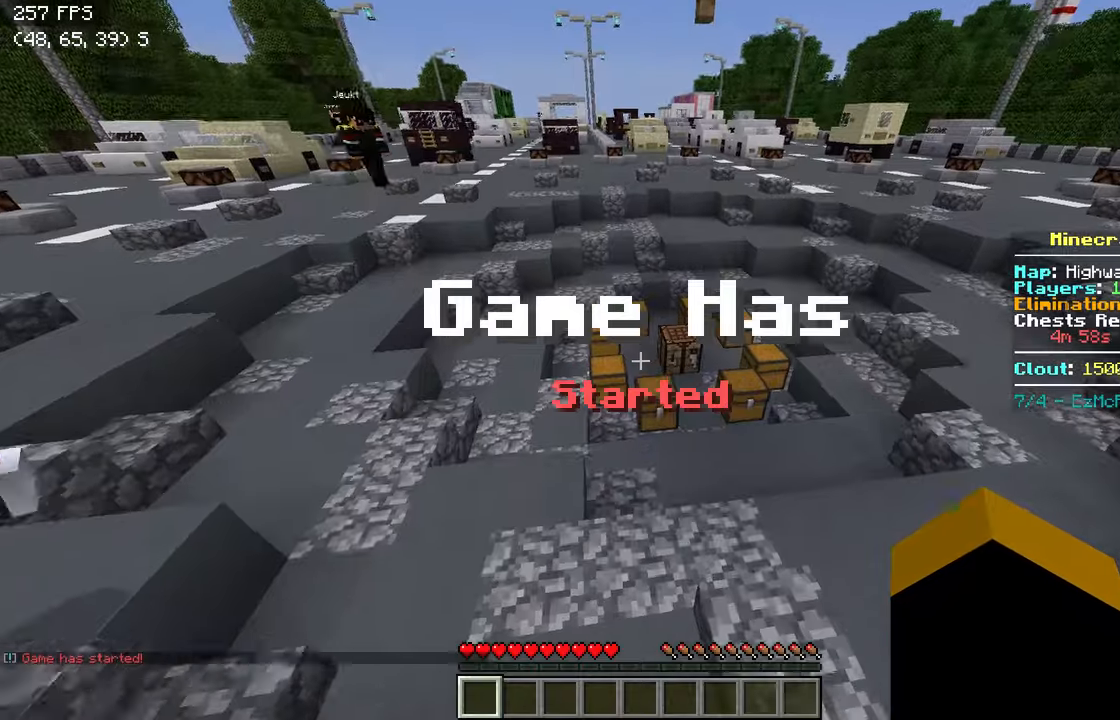
{"keys": ["w"], "events": []}